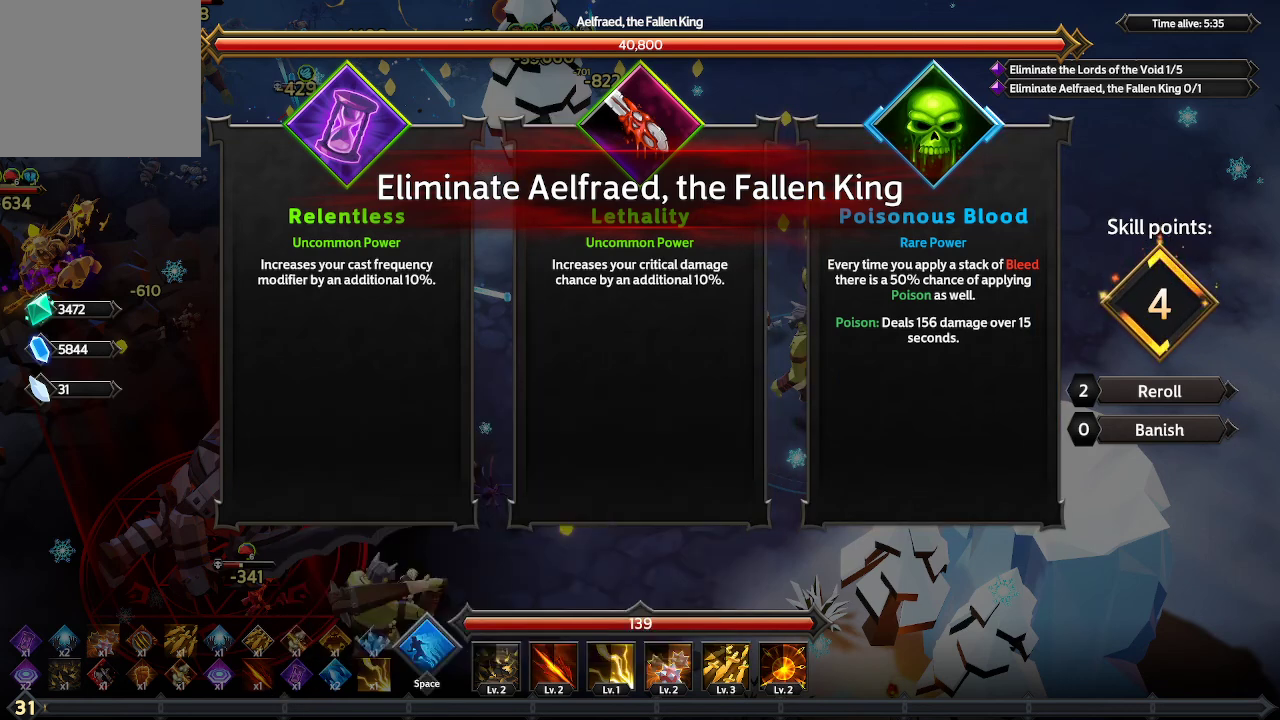
Gameplay with a controller (Xbox layout); each line is a JSON object with the inputs held at the frame after it. "events" lists button and stick changes between this image and that frame as [ms after this image, input, new state], when the widget could be followed in between. Not read: R3.
{"buttons": [], "left_stick": "center", "right_stick": "center", "events": [[367, "DPAD_LEFT", "down"], [500, "DPAD_LEFT", "up"]]}
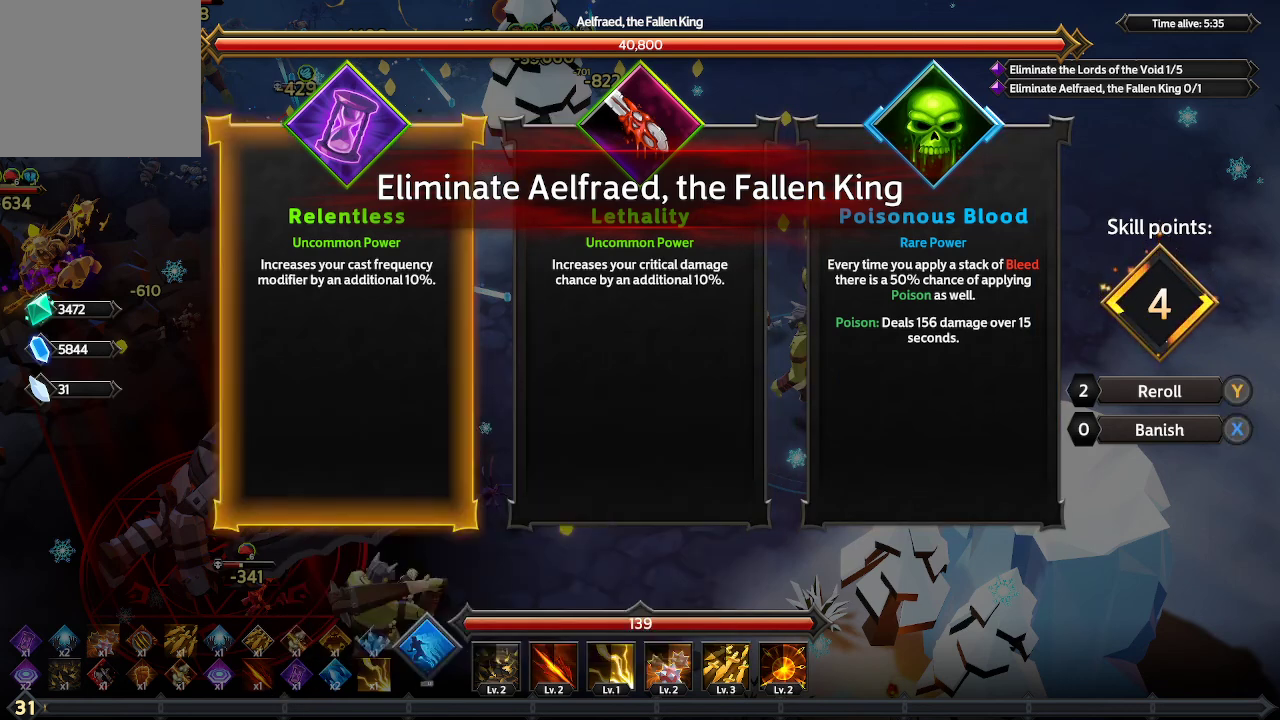
{"buttons": ["DPAD_RIGHT"], "left_stick": "center", "right_stick": "center", "events": [[233, "DPAD_RIGHT", "down"], [300, "DPAD_RIGHT", "up"], [433, "DPAD_RIGHT", "down"]]}
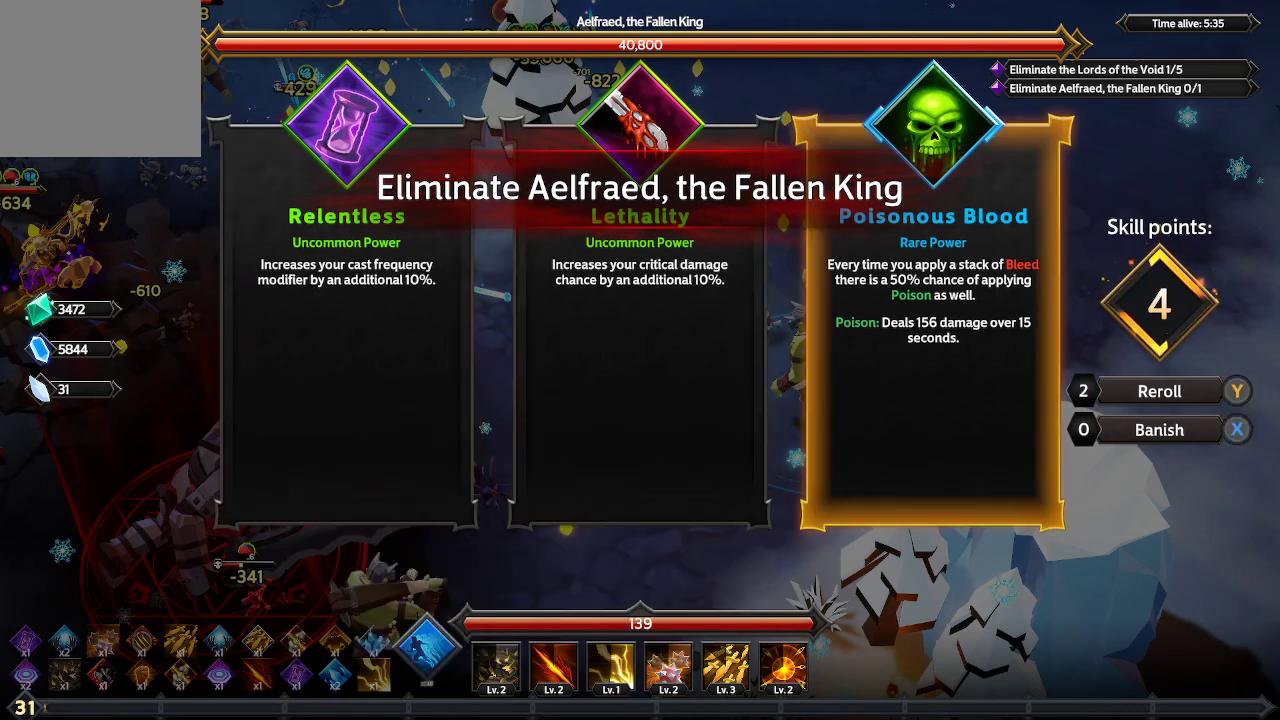
{"buttons": [], "left_stick": "center", "right_stick": "center", "events": [[33, "DPAD_RIGHT", "up"]]}
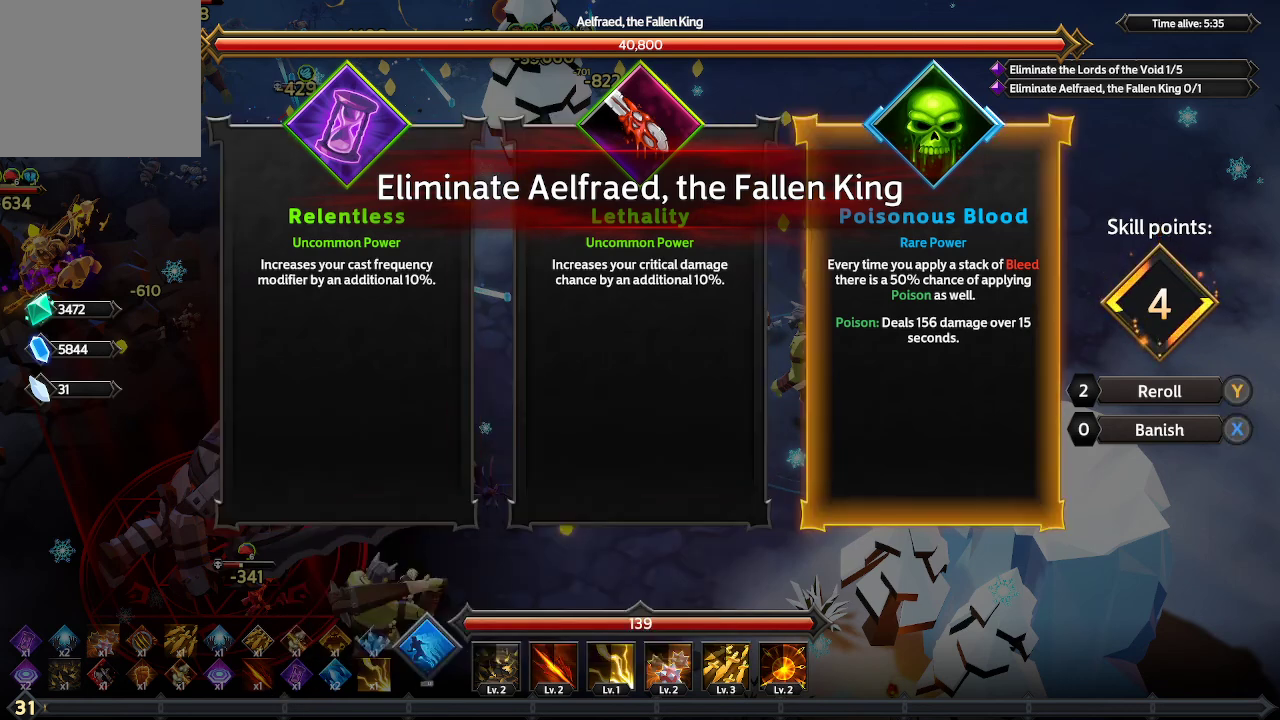
{"buttons": [], "left_stick": "center", "right_stick": "center", "events": [[67, "A", "down"], [133, "A", "up"]]}
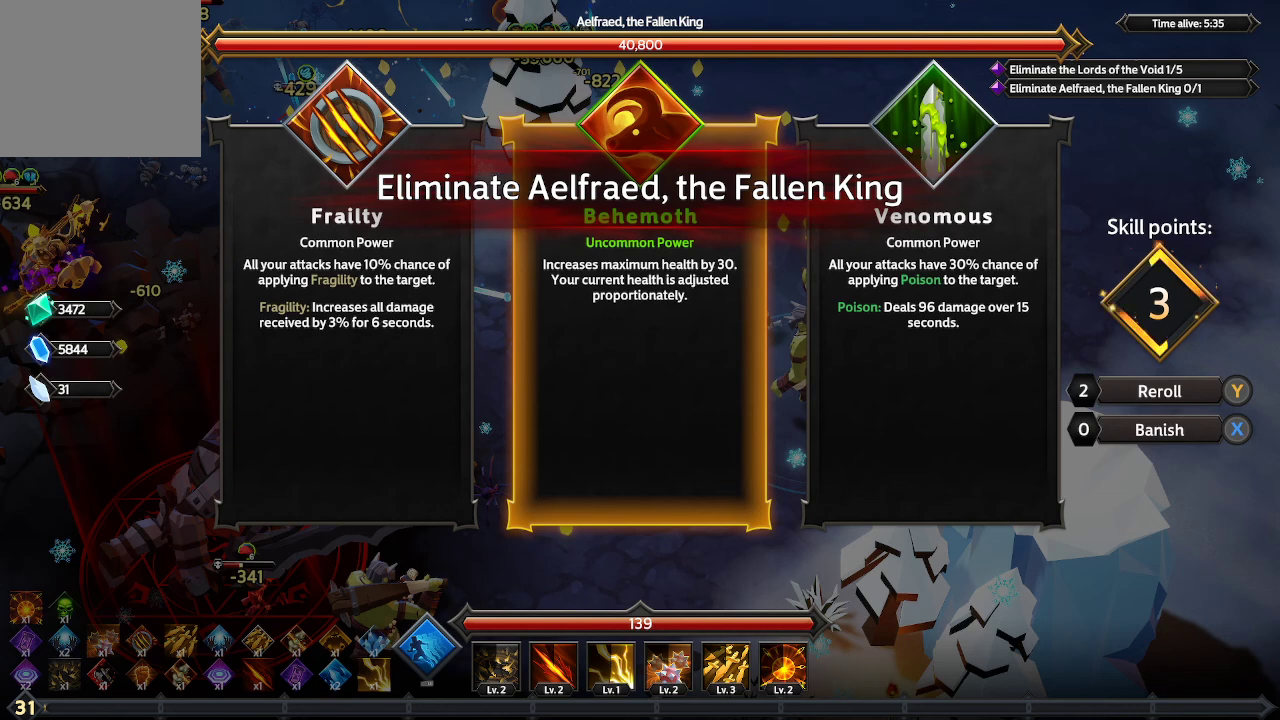
{"buttons": [], "left_stick": "center", "right_stick": "center", "events": [[233, "DPAD_RIGHT", "down"], [333, "DPAD_RIGHT", "up"]]}
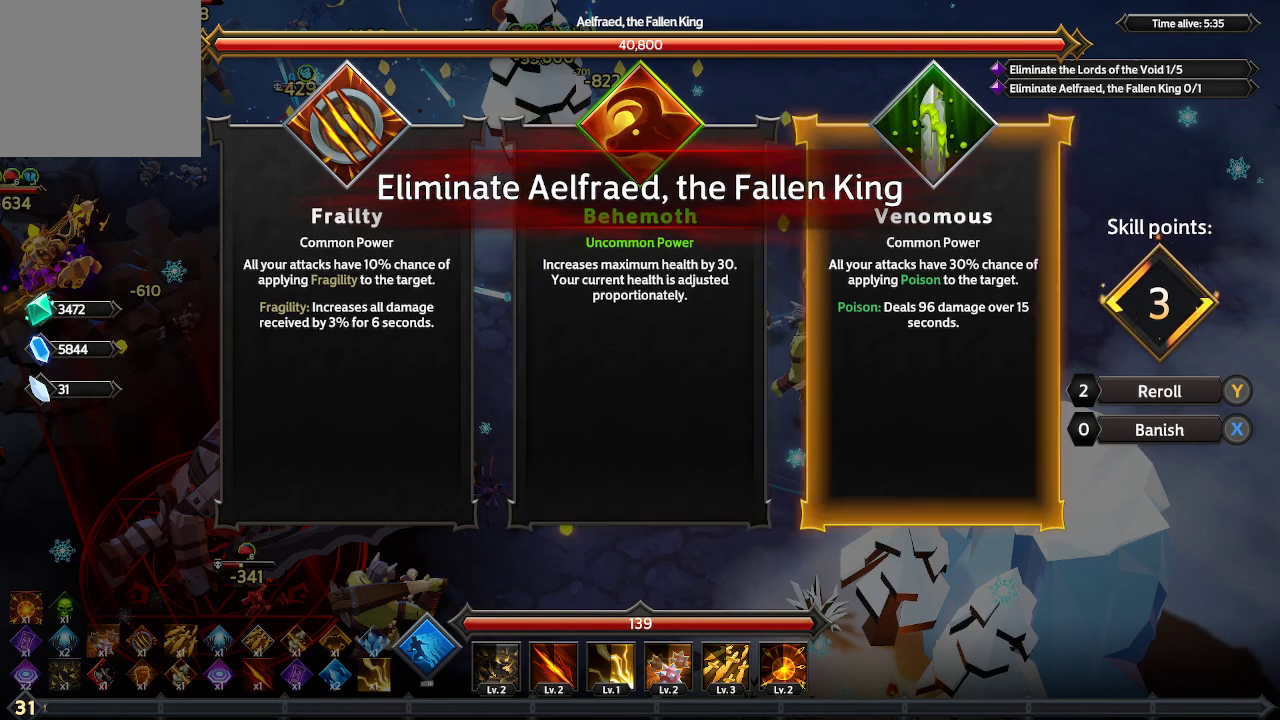
{"buttons": ["DPAD_LEFT"], "left_stick": "center", "right_stick": "center", "events": [[200, "DPAD_LEFT", "down"], [333, "DPAD_LEFT", "up"], [500, "DPAD_LEFT", "down"]]}
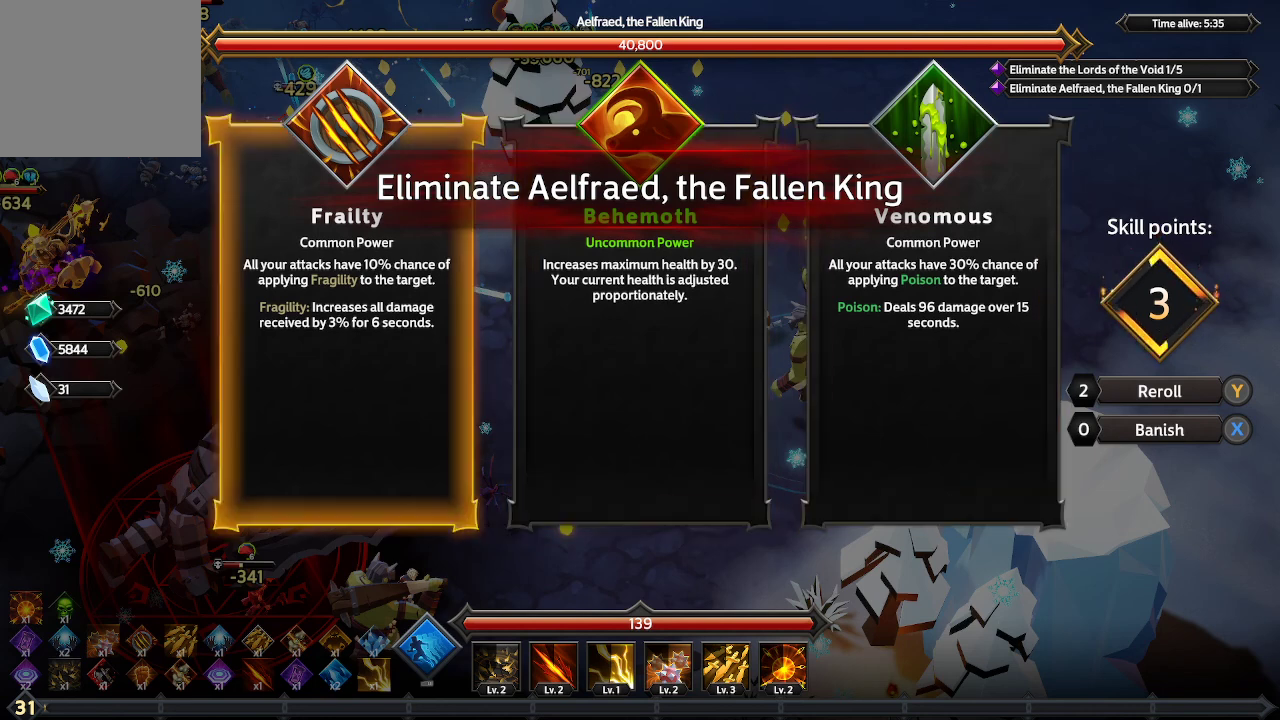
{"buttons": [], "left_stick": "center", "right_stick": "center", "events": [[133, "DPAD_LEFT", "up"]]}
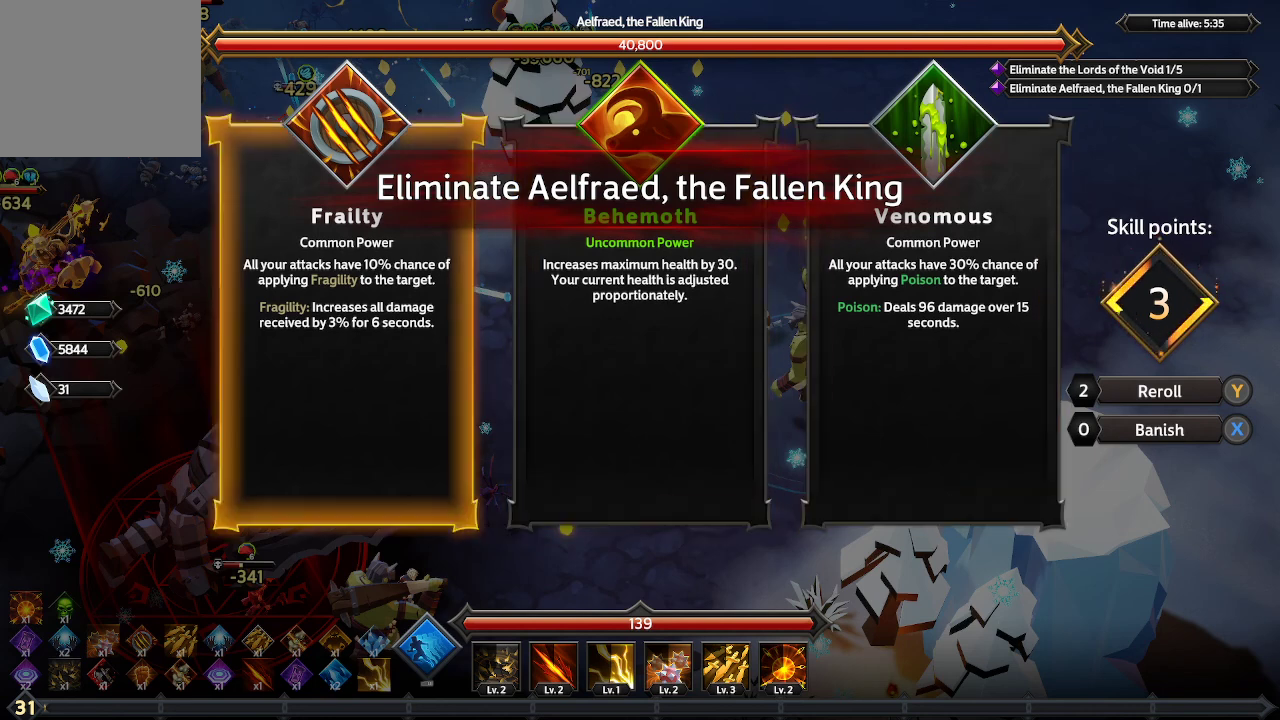
{"buttons": [], "left_stick": "center", "right_stick": "center", "events": [[300, "A", "down"], [367, "A", "up"]]}
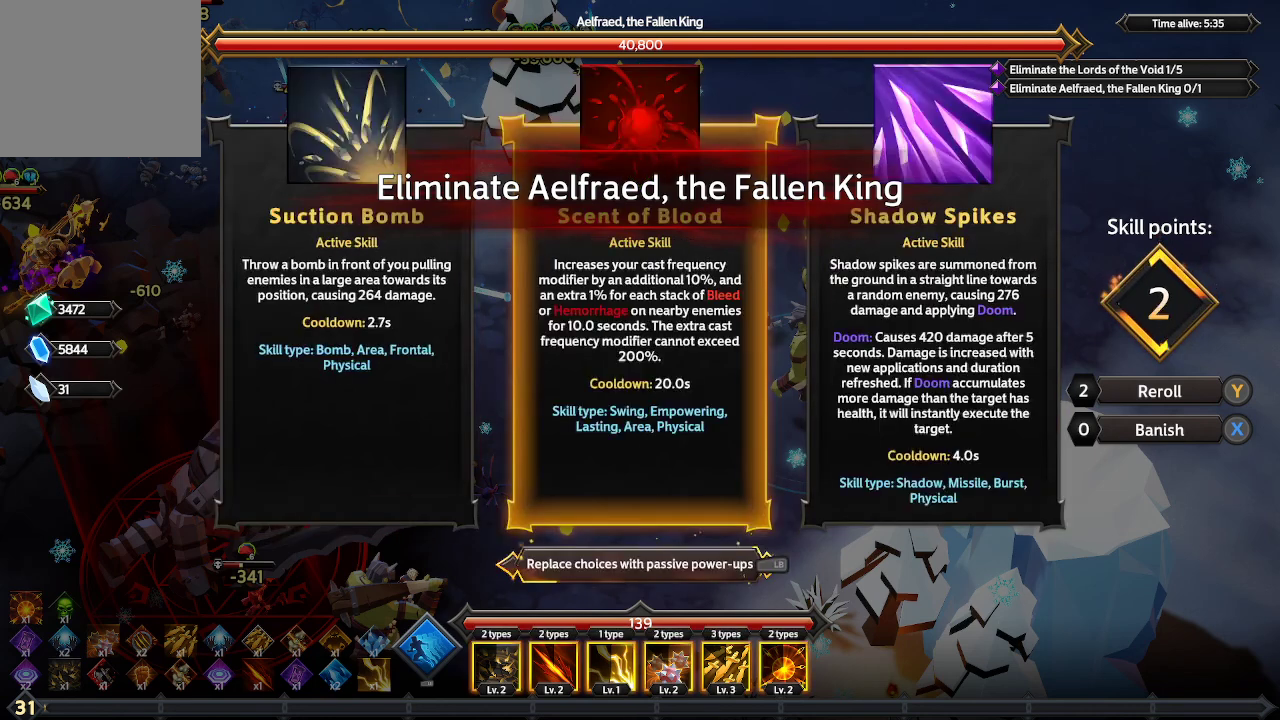
{"buttons": [], "left_stick": "center", "right_stick": "center", "events": []}
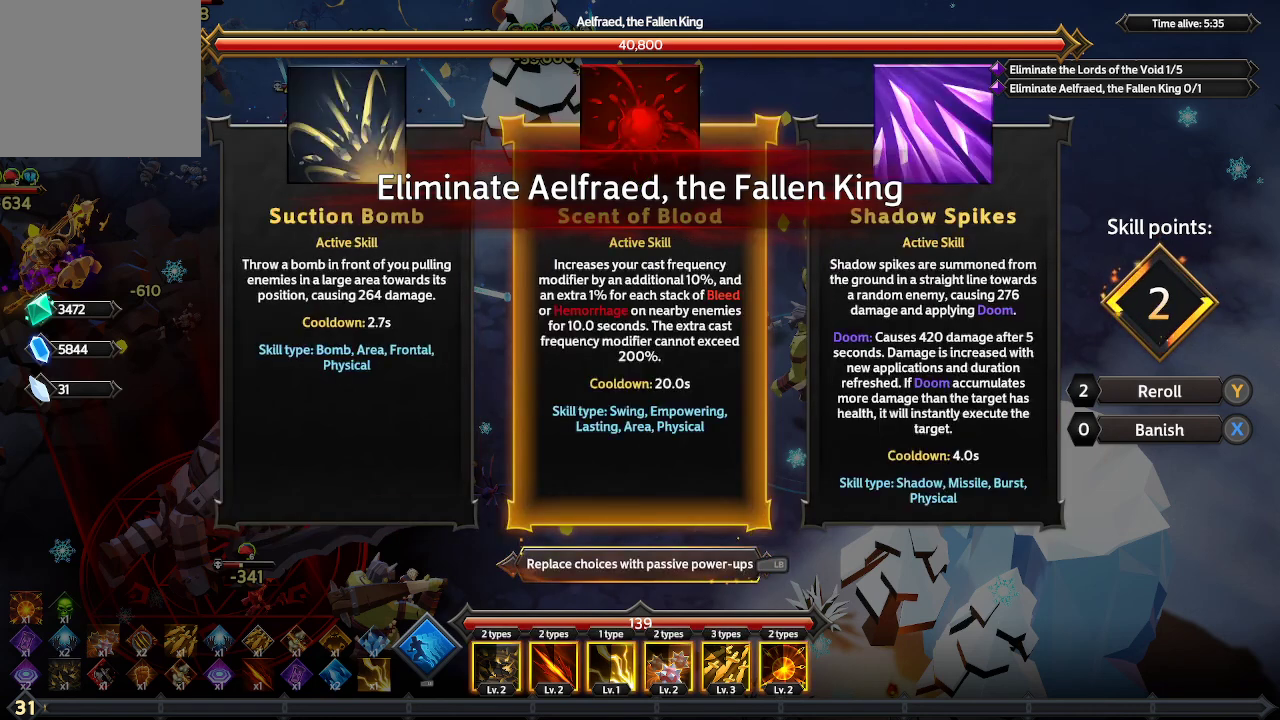
{"buttons": ["DPAD_LEFT"], "left_stick": "center", "right_stick": "center", "events": [[100, "DPAD_RIGHT", "down"], [200, "DPAD_RIGHT", "up"], [500, "DPAD_LEFT", "down"]]}
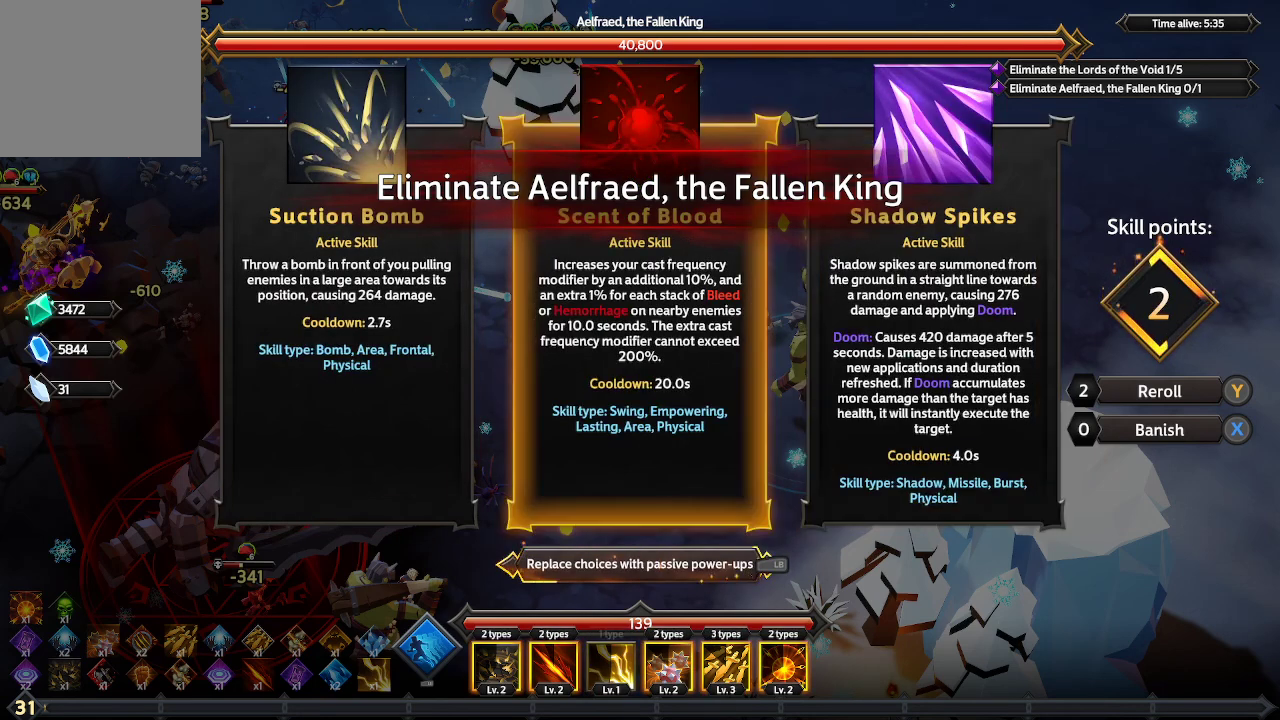
{"buttons": [], "left_stick": "center", "right_stick": "center", "events": [[67, "DPAD_LEFT", "up"]]}